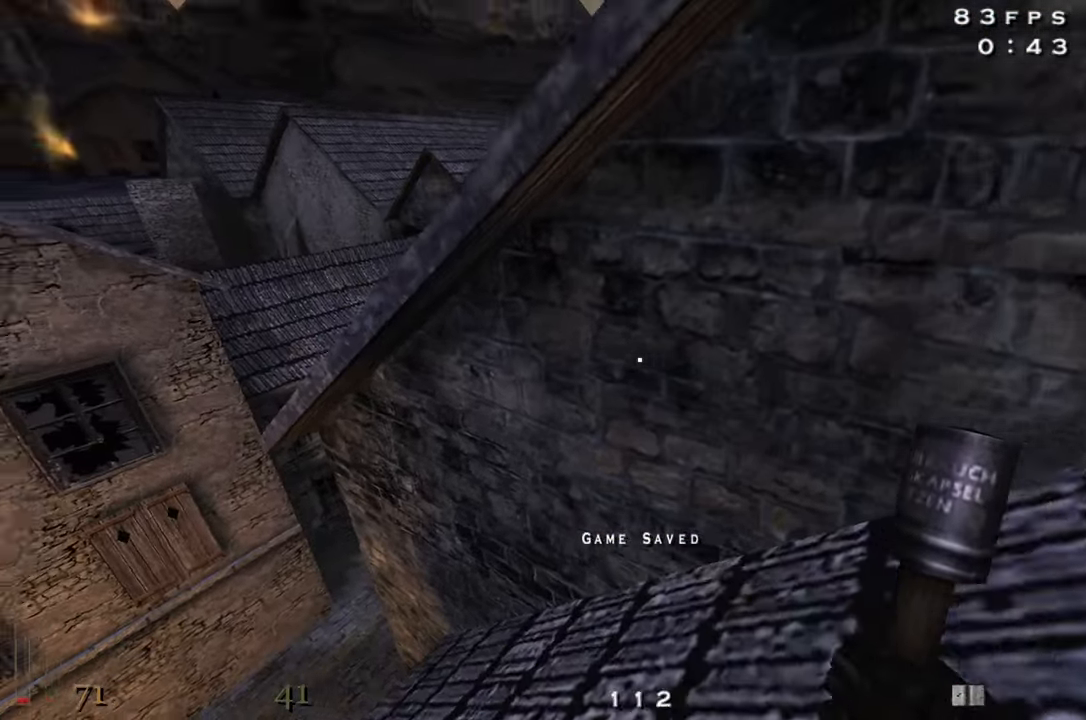
Gameplay with keyboard and mouse; each line is a JSON object with the keys held at the frame after it. "events" lists presses ("down") and releases ("up") of "1", "2", "3", "4", "5", "a", "alt", "c", "caps_lock", "ctrl", "d", "e", "f", "g", "q", "r", "s", "shift", "space", "t", "tab", "v", "w", "x" and "z" between this image and that frame as [ms after this image, input, new state], when the widget could be followed in between. No other keys are recorded. Mouse buttons are not recorded. Not read: mouse_move.
{"keys": ["d", "space", "w"], "events": [[66, "c", "up"], [150, "space", "down"], [433, "a", "up"], [483, "d", "down"]]}
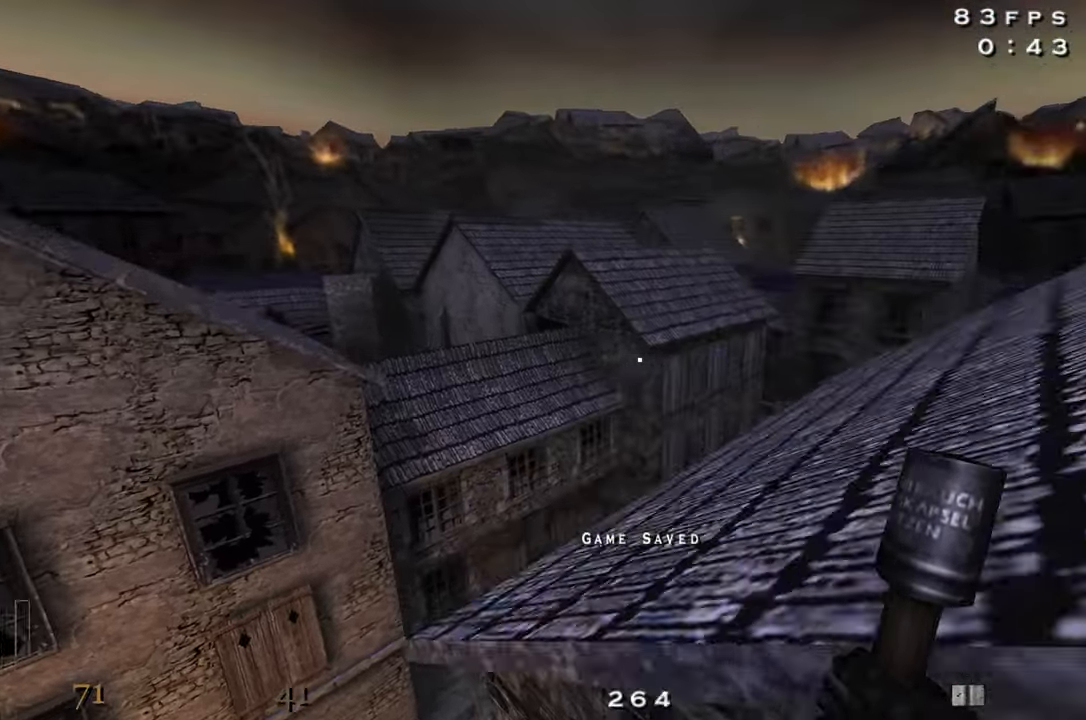
{"keys": ["d", "w"], "events": [[33, "space", "up"]]}
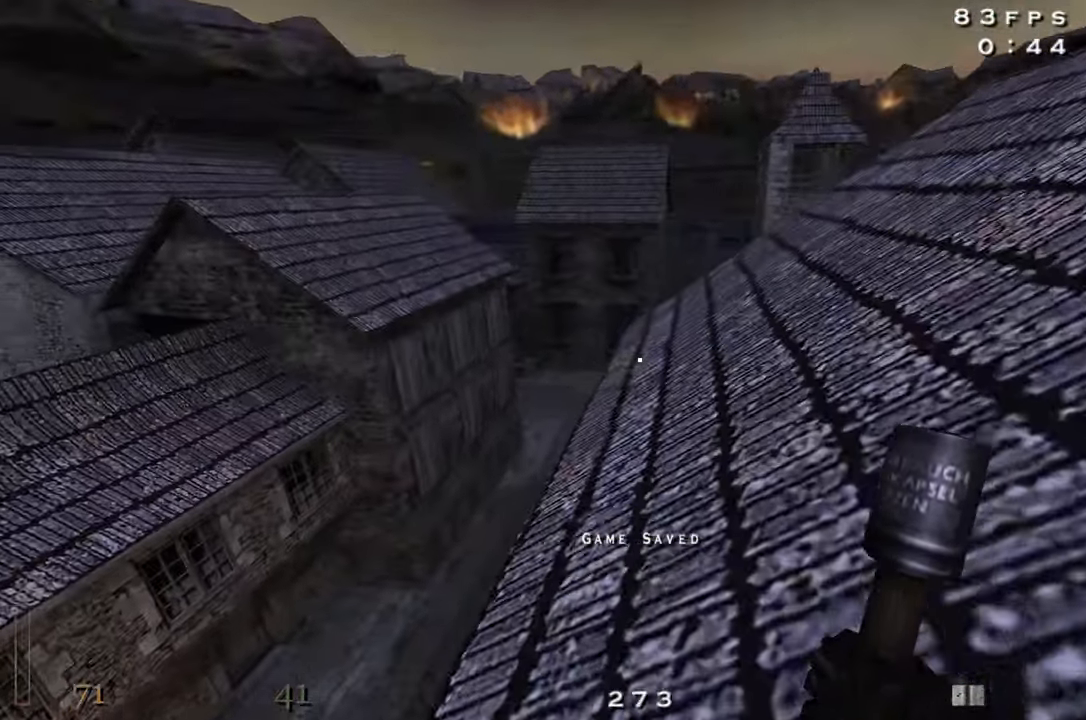
{"keys": ["w"], "events": [[150, "z", "down"], [233, "d", "up"], [233, "z", "up"]]}
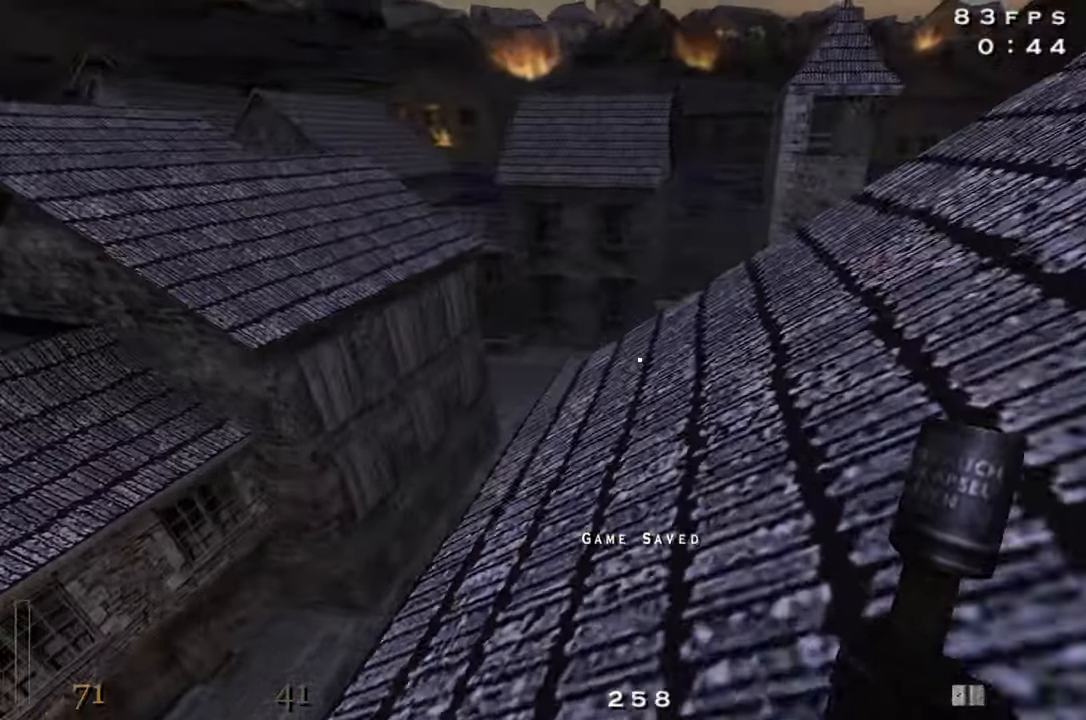
{"keys": ["w"], "events": [[16, "d", "down"], [116, "d", "up"]]}
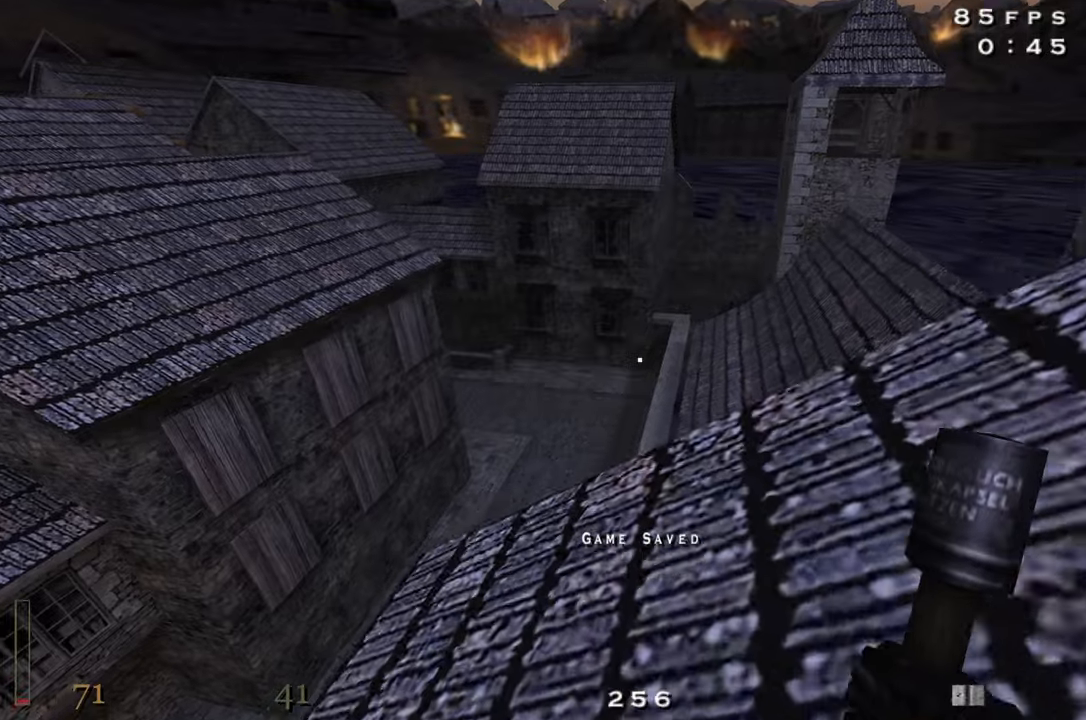
{"keys": ["a", "shift", "space", "w"], "events": [[217, "a", "down"], [367, "shift", "down"], [450, "space", "down"]]}
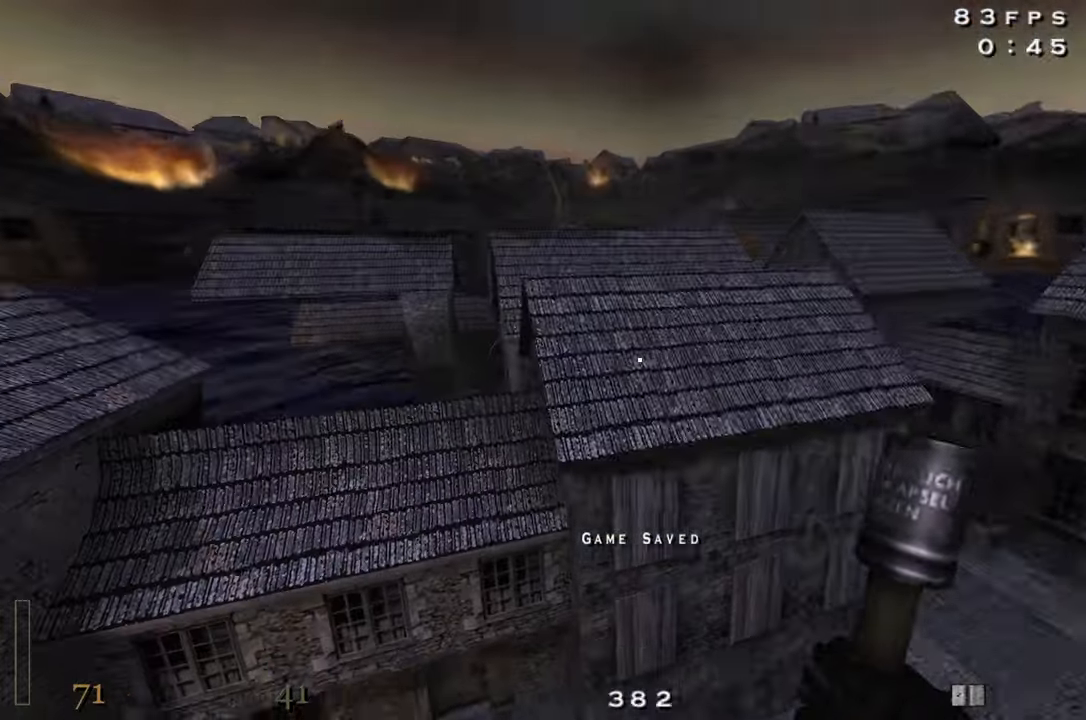
{"keys": ["a", "shift", "w"], "events": [[100, "space", "up"]]}
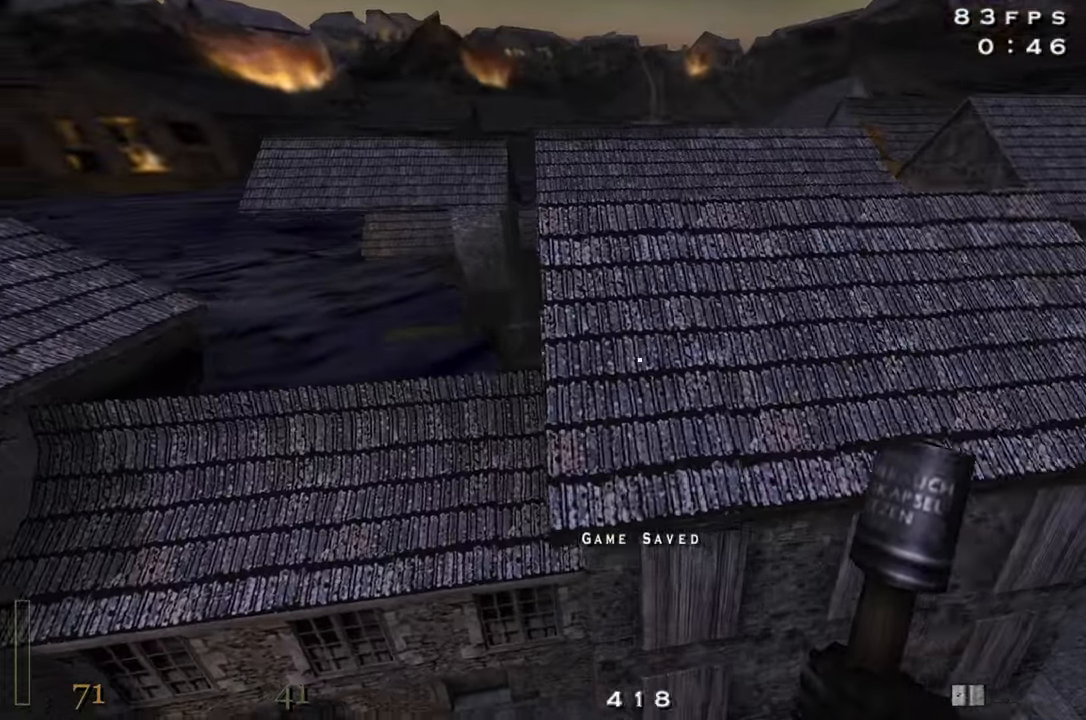
{"keys": ["w"], "events": [[350, "shift", "up"], [483, "a", "up"]]}
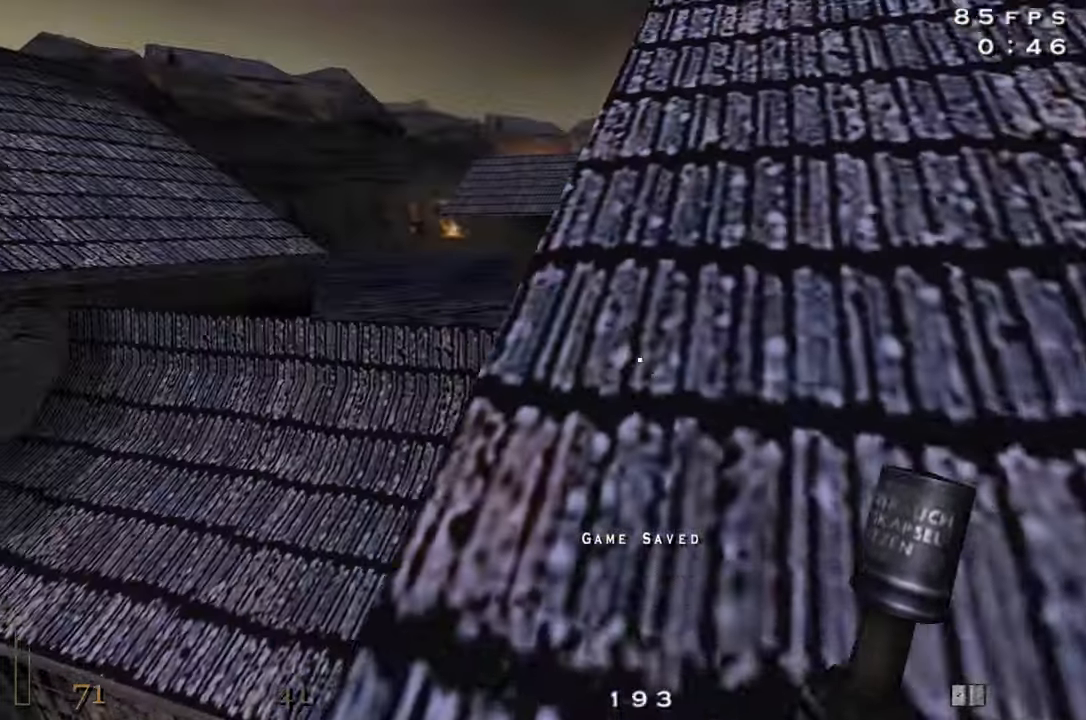
{"keys": ["shift", "space", "w"], "events": [[33, "5", "down"], [133, "5", "up"], [317, "shift", "down"], [367, "space", "down"]]}
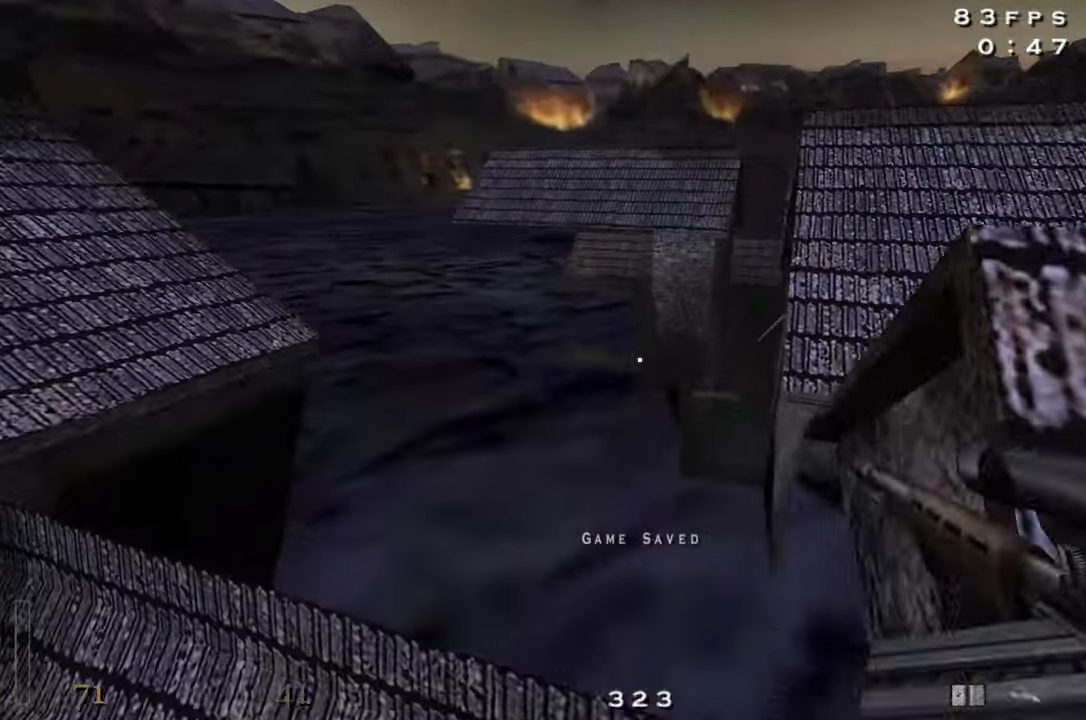
{"keys": ["d", "shift", "w"], "events": [[50, "d", "down"], [100, "space", "up"]]}
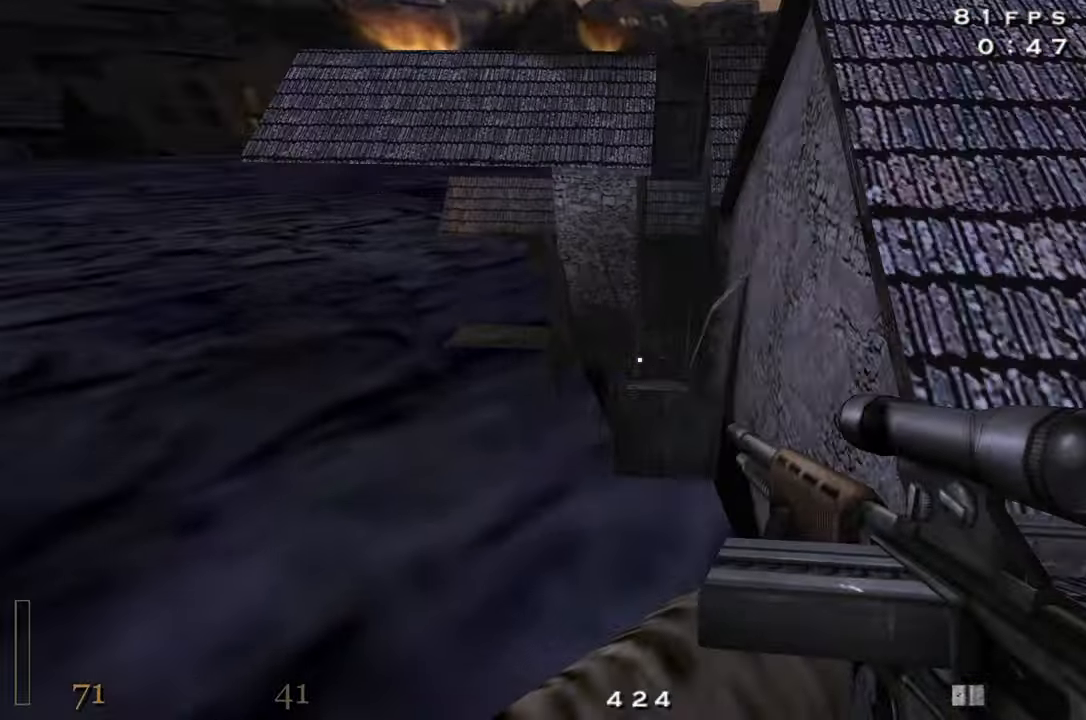
{"keys": ["d"], "events": [[150, "space", "down"], [350, "space", "up"], [383, "shift", "up"], [383, "w", "up"]]}
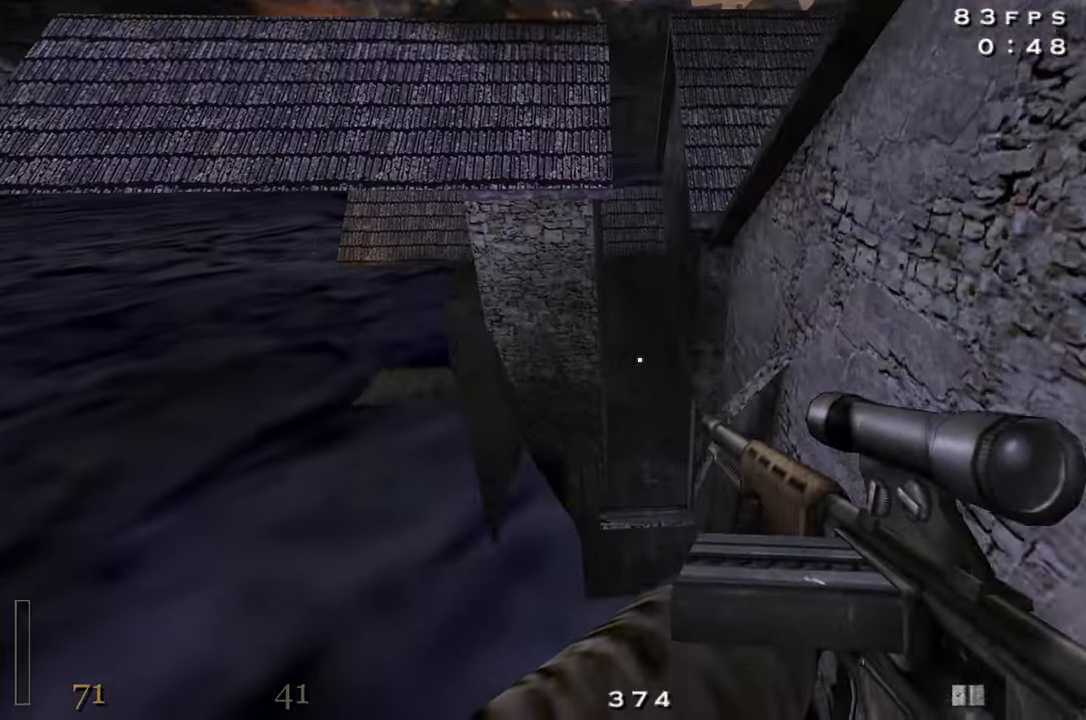
{"keys": [], "events": [[33, "d", "up"], [83, "d", "down"], [83, "s", "down"], [317, "d", "up"], [367, "s", "up"]]}
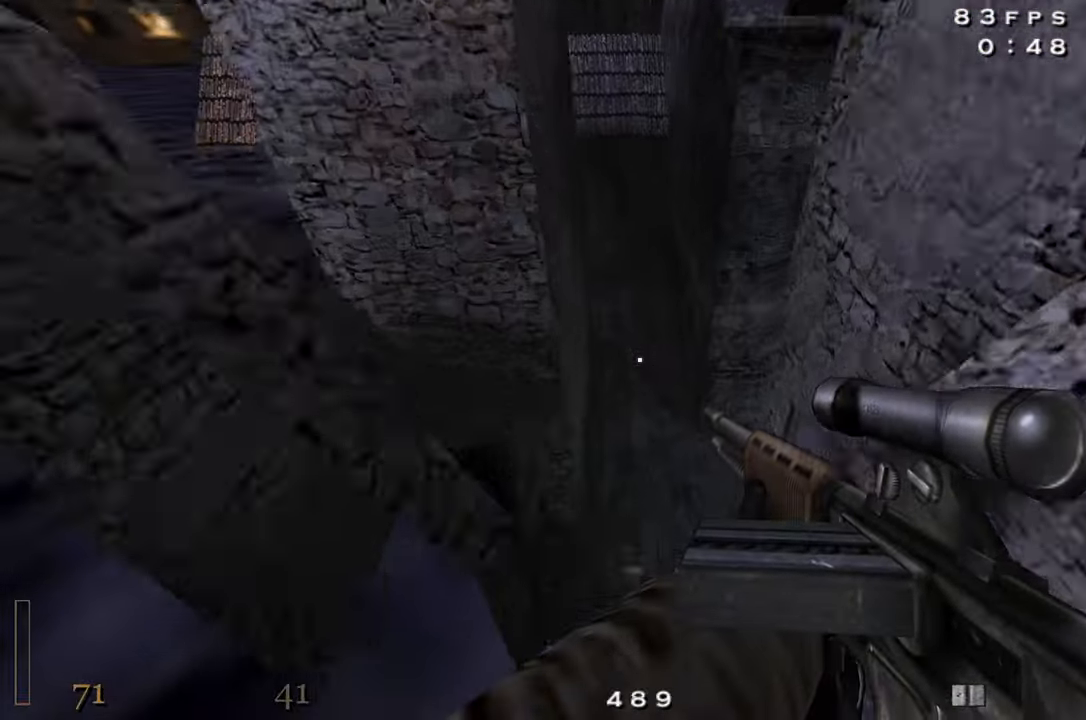
{"keys": ["shift", "w"], "events": [[100, "w", "down"], [283, "shift", "down"]]}
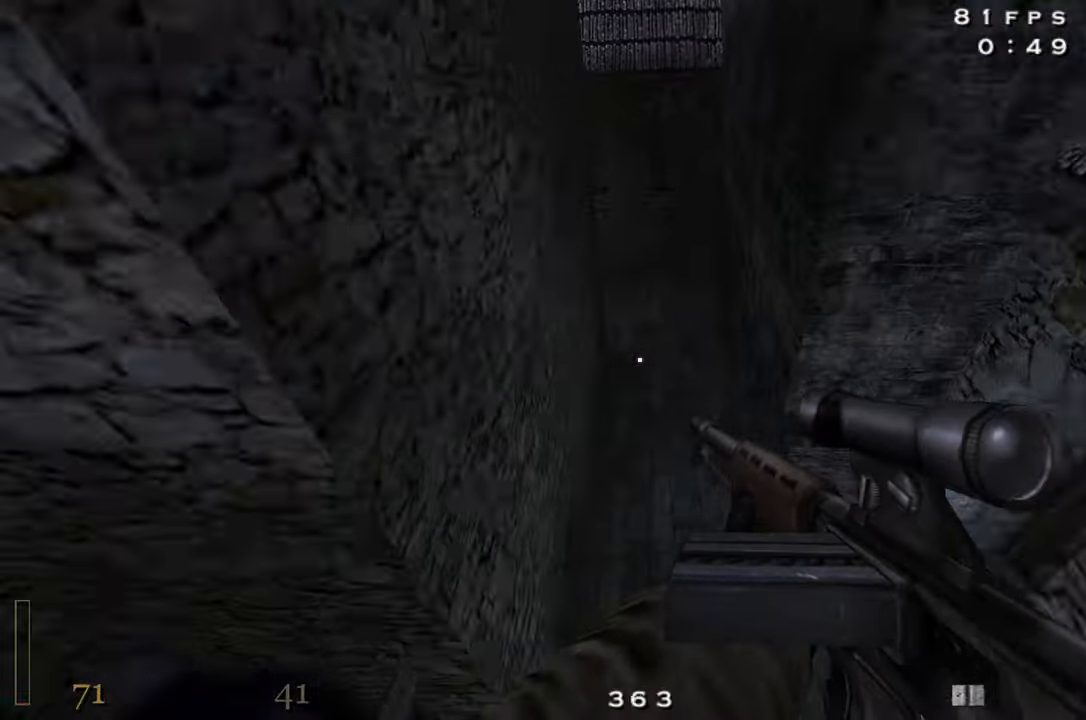
{"keys": ["w"], "events": [[17, "a", "down"], [350, "a", "up"], [350, "shift", "up"]]}
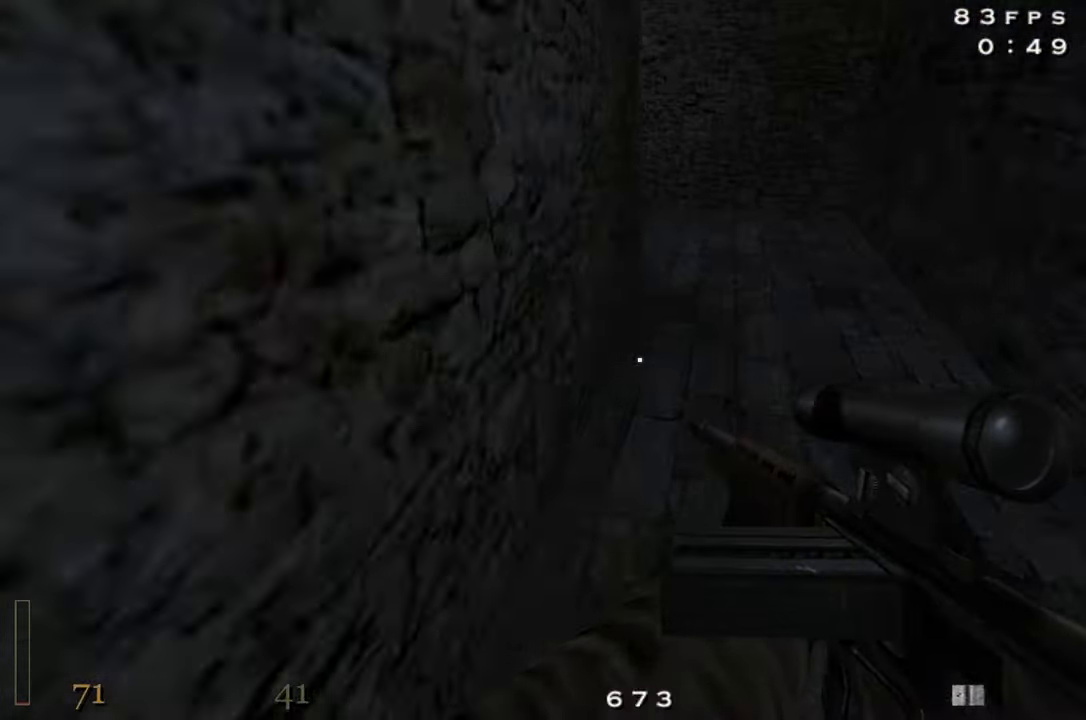
{"keys": ["d", "w"], "events": [[83, "z", "down"], [167, "z", "up"], [367, "d", "down"]]}
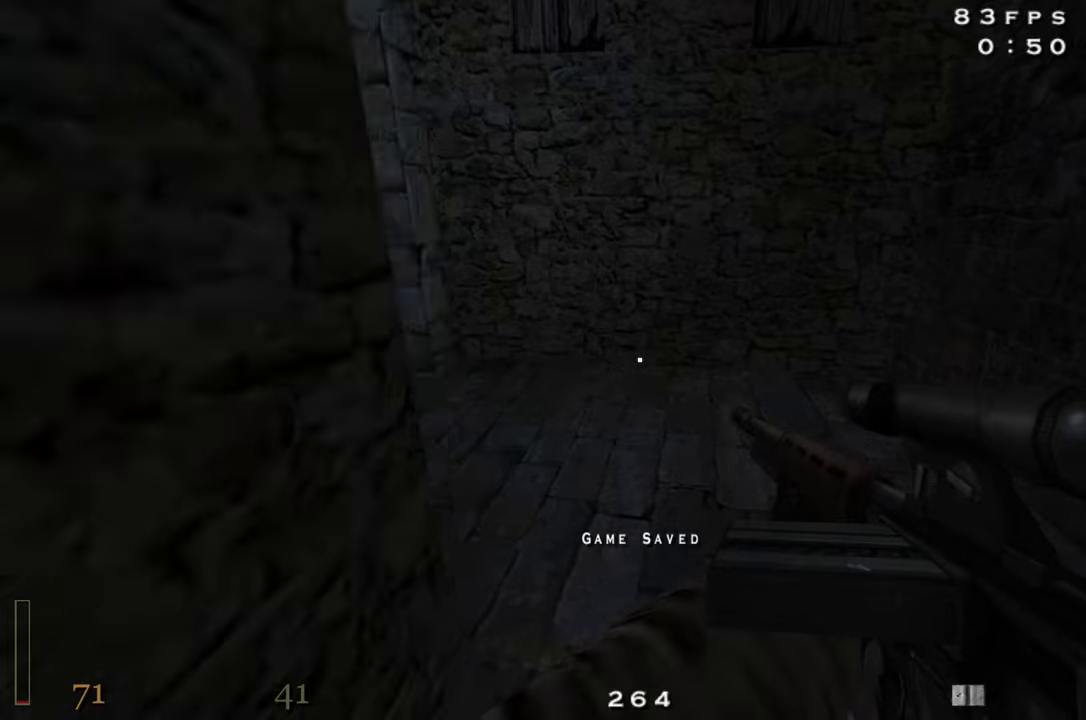
{"keys": ["a", "shift", "space", "w"], "events": [[50, "d", "up"], [150, "a", "down"], [384, "shift", "down"], [467, "space", "down"]]}
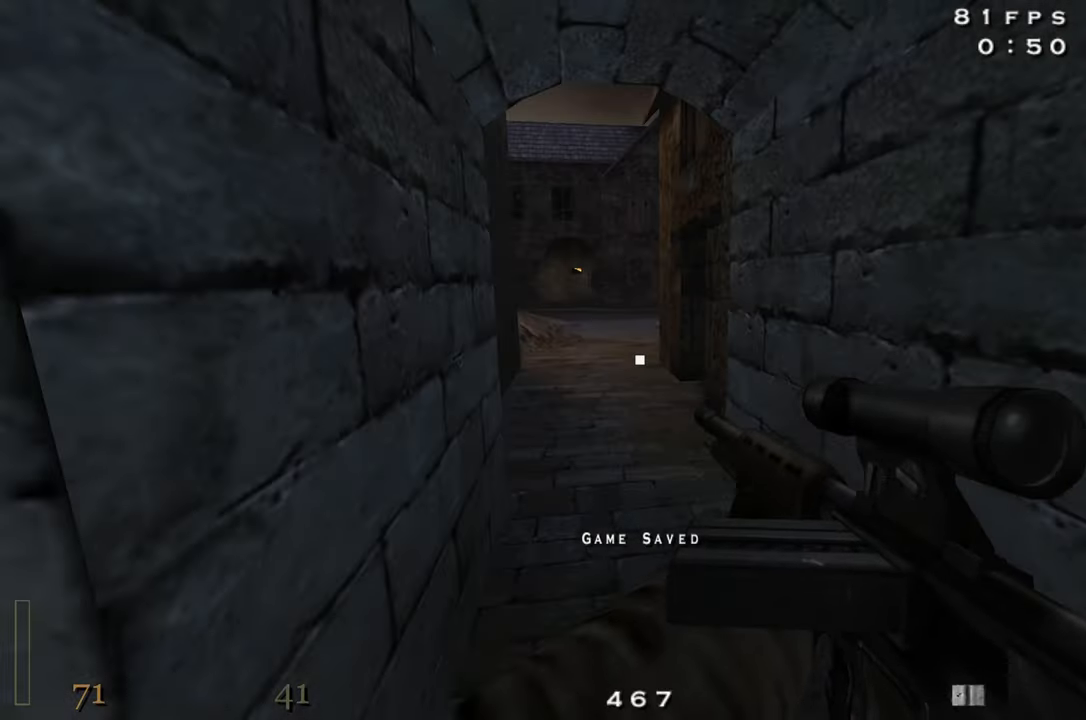
{"keys": ["a", "d", "shift", "w"], "events": [[150, "space", "up"], [484, "d", "down"]]}
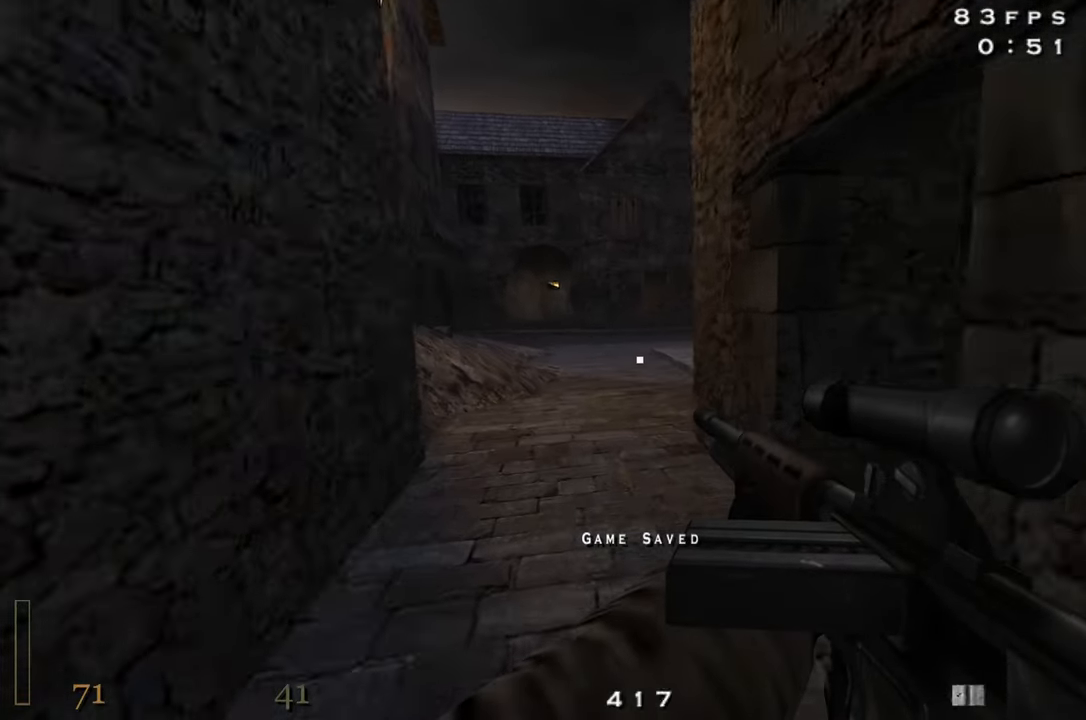
{"keys": ["d"], "events": [[84, "shift", "up"], [134, "space", "down"], [167, "a", "up"], [217, "w", "up"], [267, "space", "up"]]}
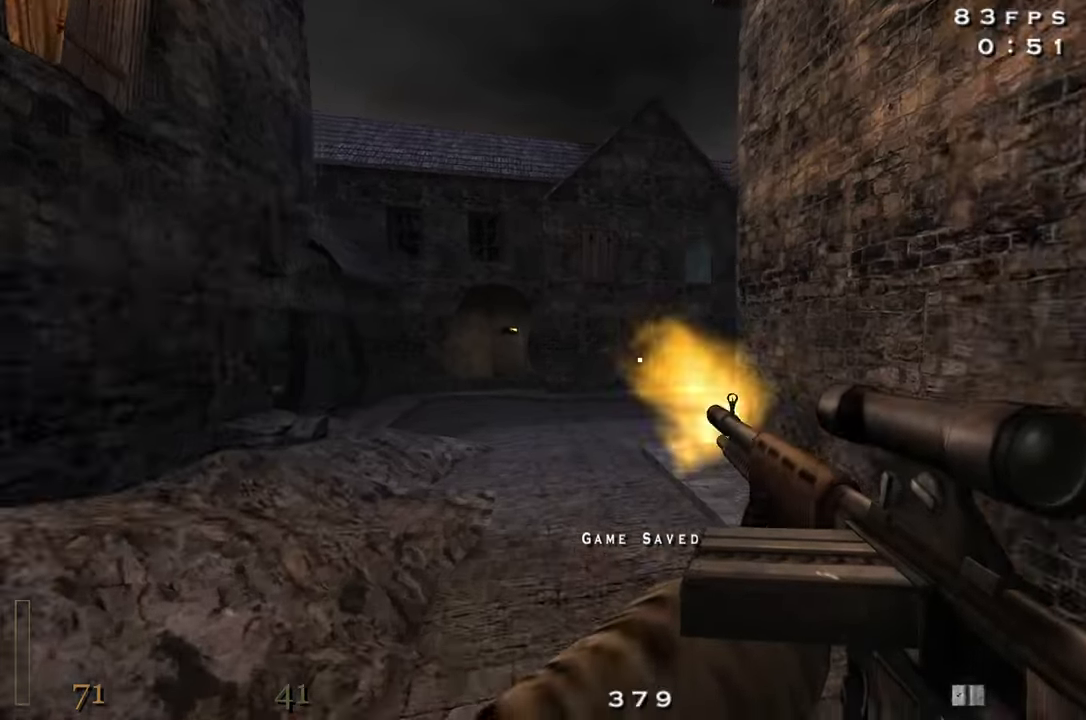
{"keys": [], "events": [[234, "d", "up"], [234, "space", "down"], [467, "space", "up"]]}
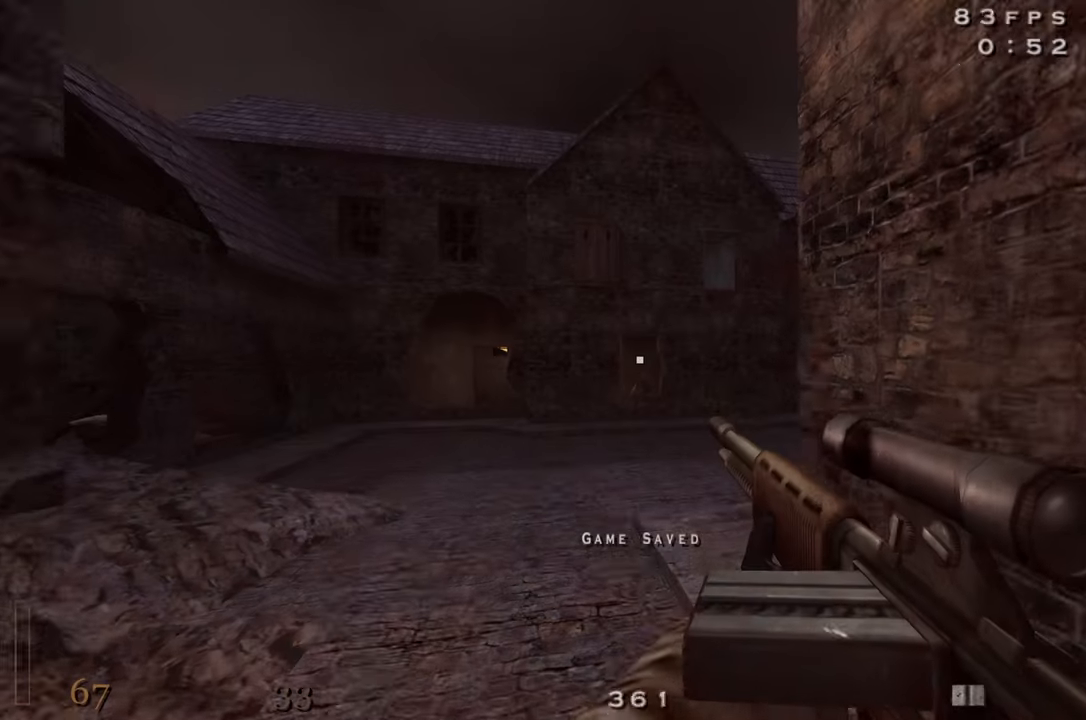
{"keys": ["c", "w"], "events": [[250, "d", "down"], [300, "d", "up"], [300, "w", "down"], [484, "c", "down"]]}
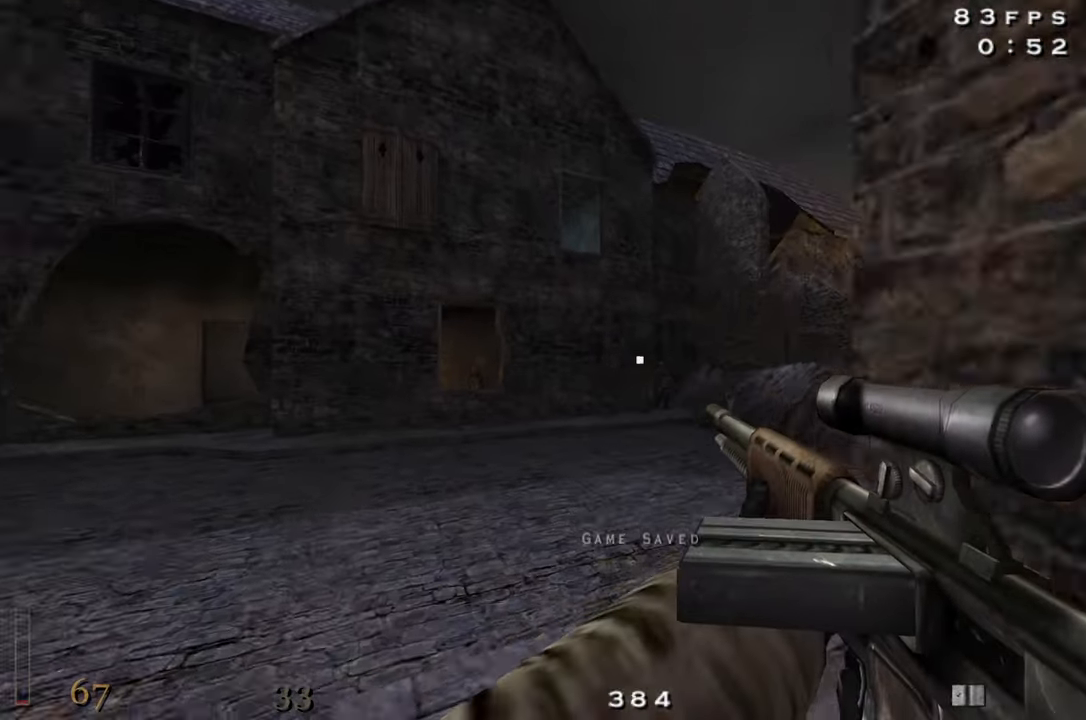
{"keys": ["c", "w"], "events": []}
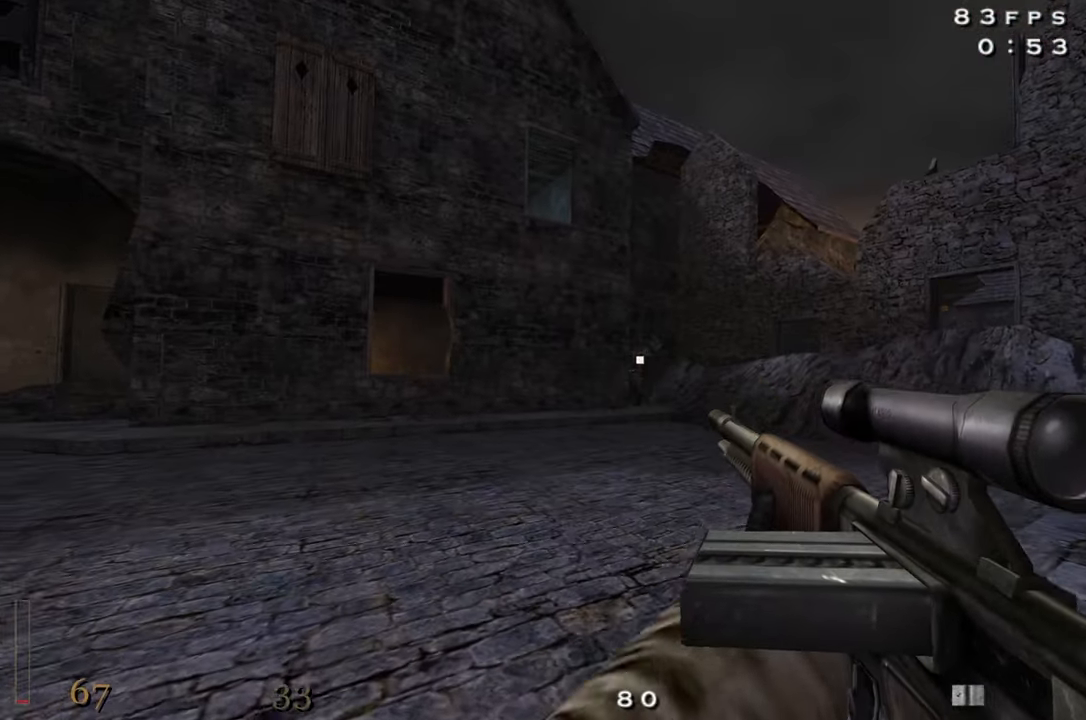
{"keys": ["a", "c"], "events": [[334, "w", "up"], [417, "a", "down"]]}
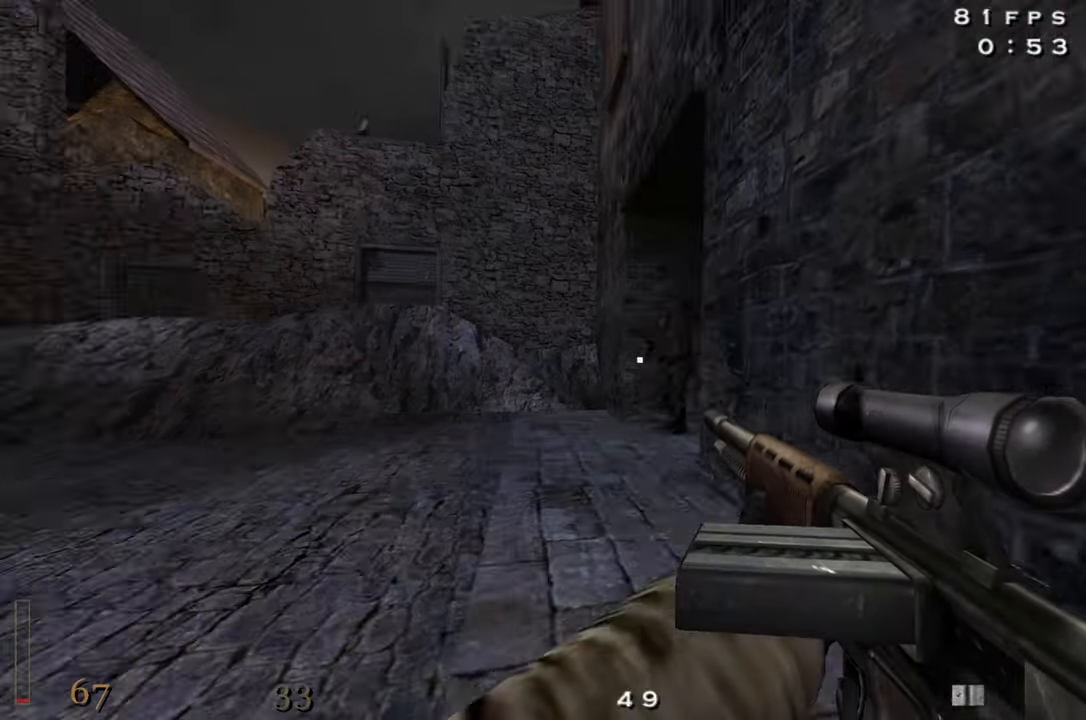
{"keys": ["a", "c", "s"], "events": [[117, "s", "down"]]}
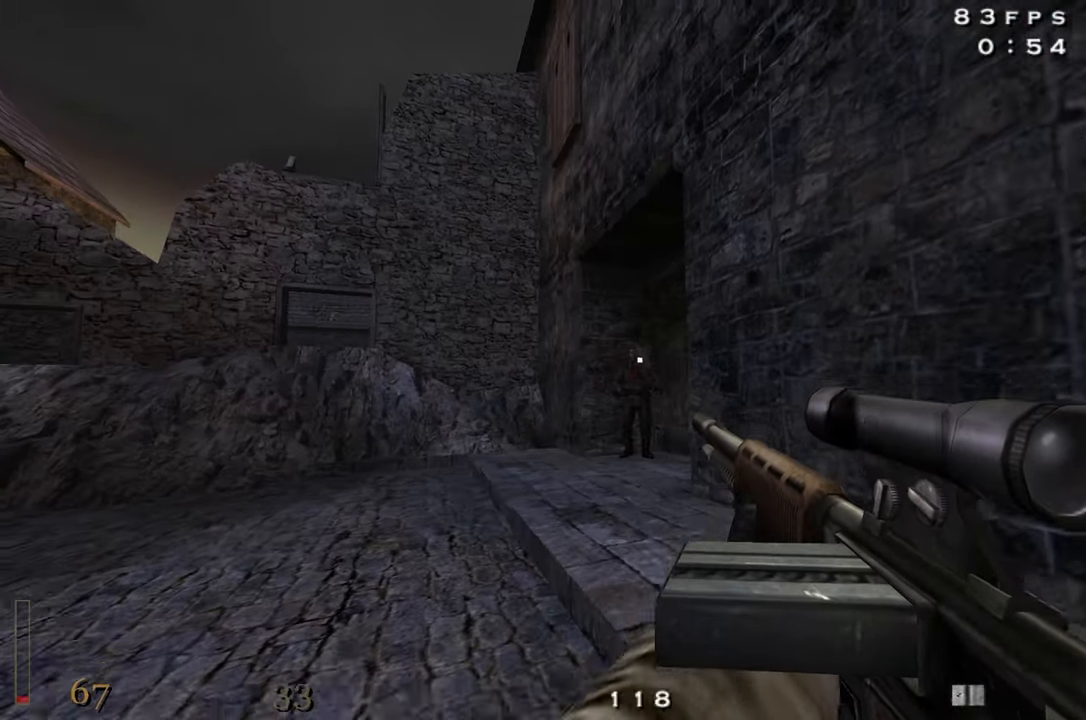
{"keys": ["w"], "events": [[184, "s", "up"], [217, "c", "up"], [317, "w", "down"], [367, "a", "up"], [417, "r", "down"], [500, "r", "up"]]}
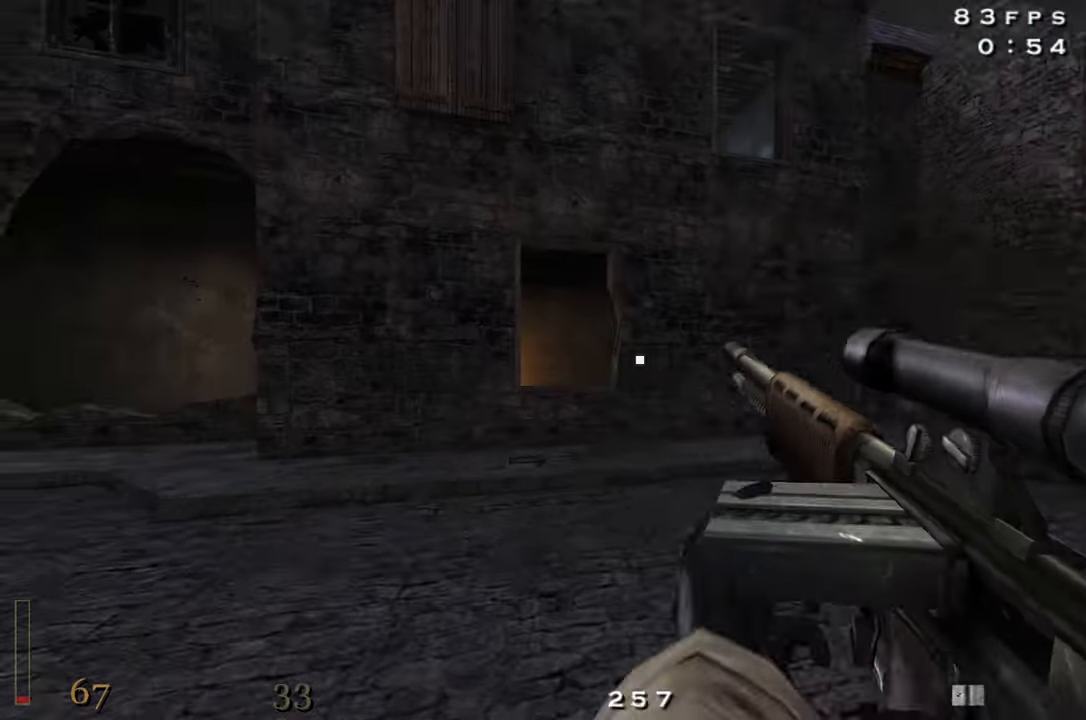
{"keys": ["space", "w"], "events": [[334, "shift", "down"], [384, "space", "down"], [434, "shift", "up"]]}
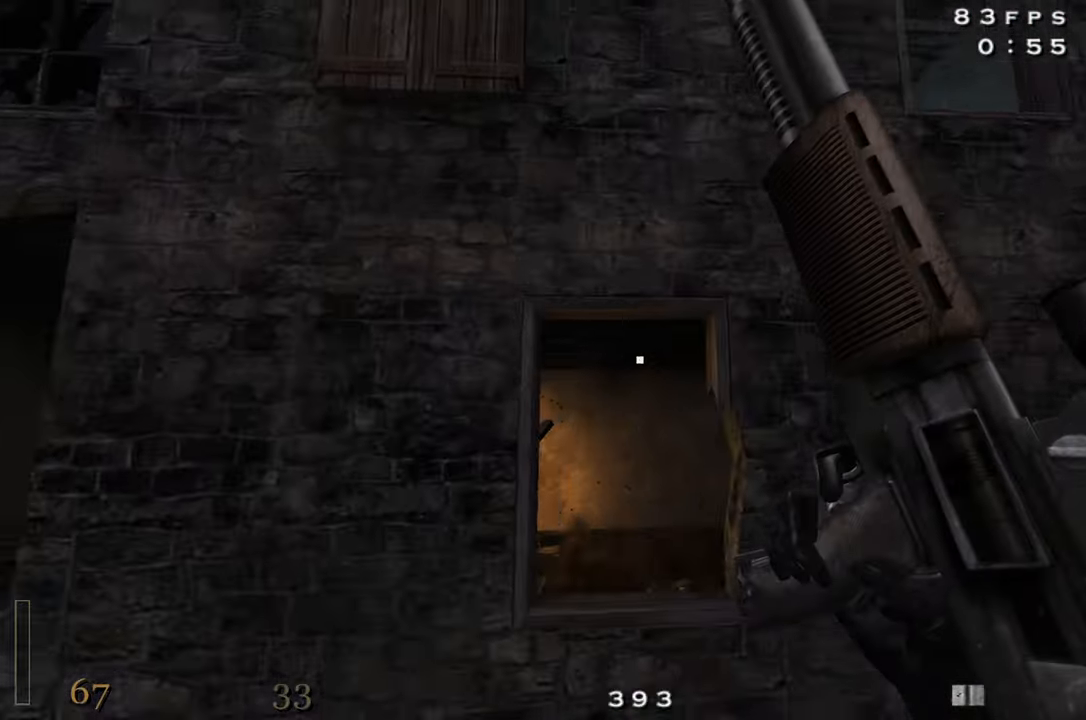
{"keys": ["w"], "events": [[17, "space", "up"], [150, "a", "down"], [300, "a", "up"]]}
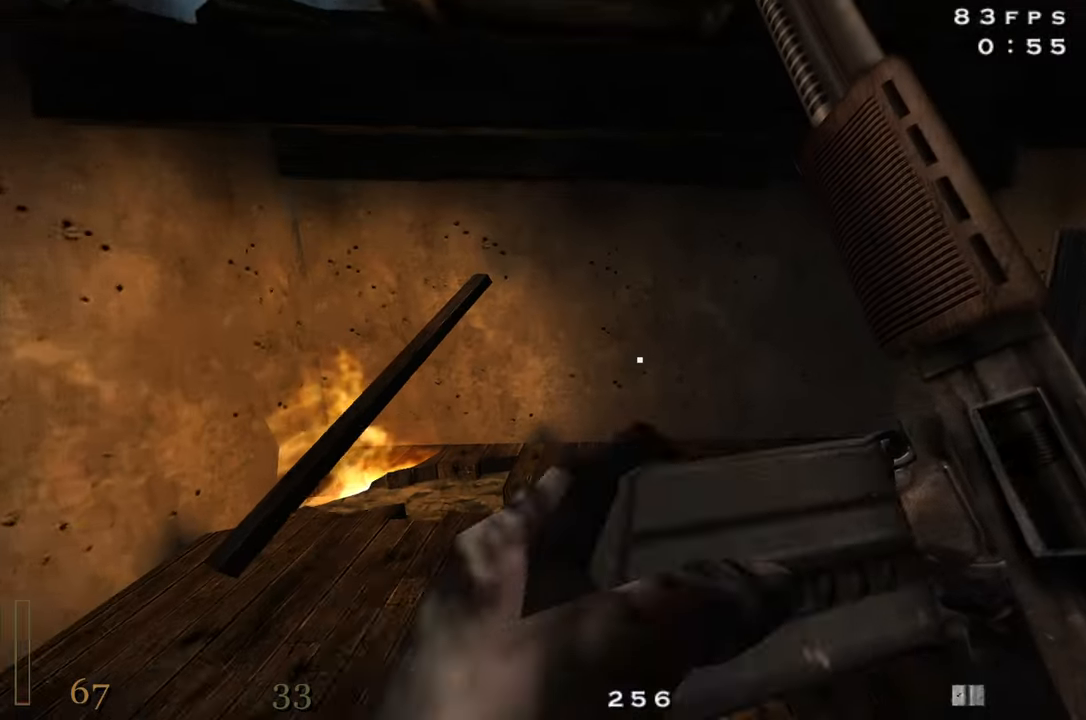
{"keys": ["d", "space", "w"], "events": [[33, "d", "down"], [500, "space", "down"]]}
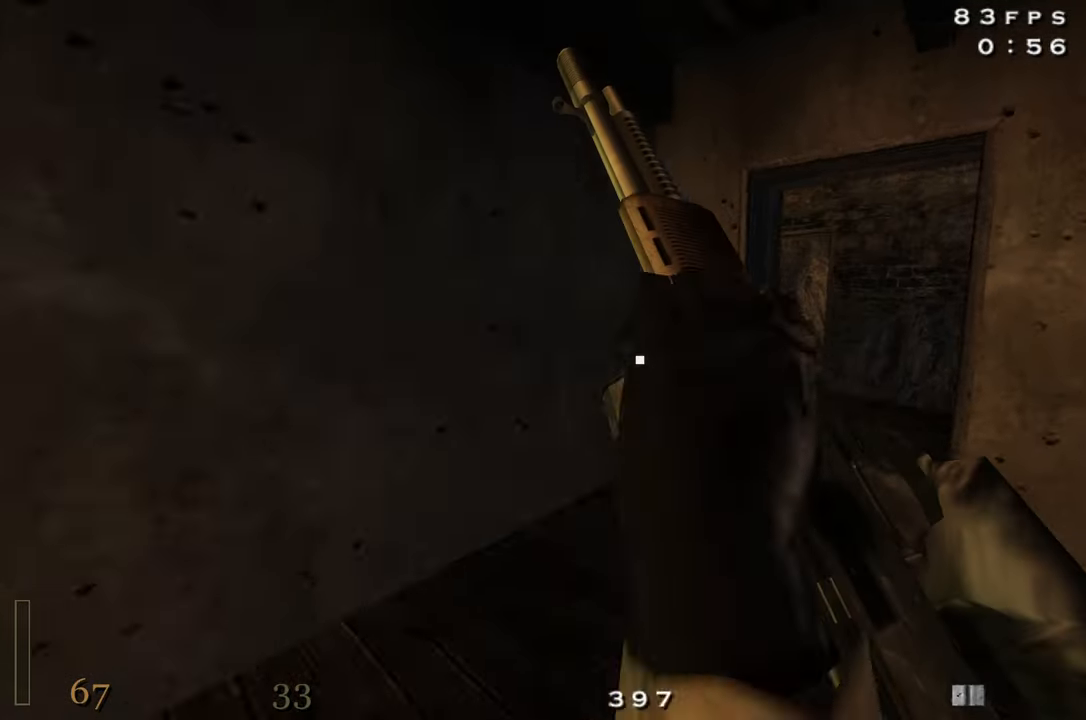
{"keys": ["d"], "events": [[100, "space", "up"], [183, "w", "up"]]}
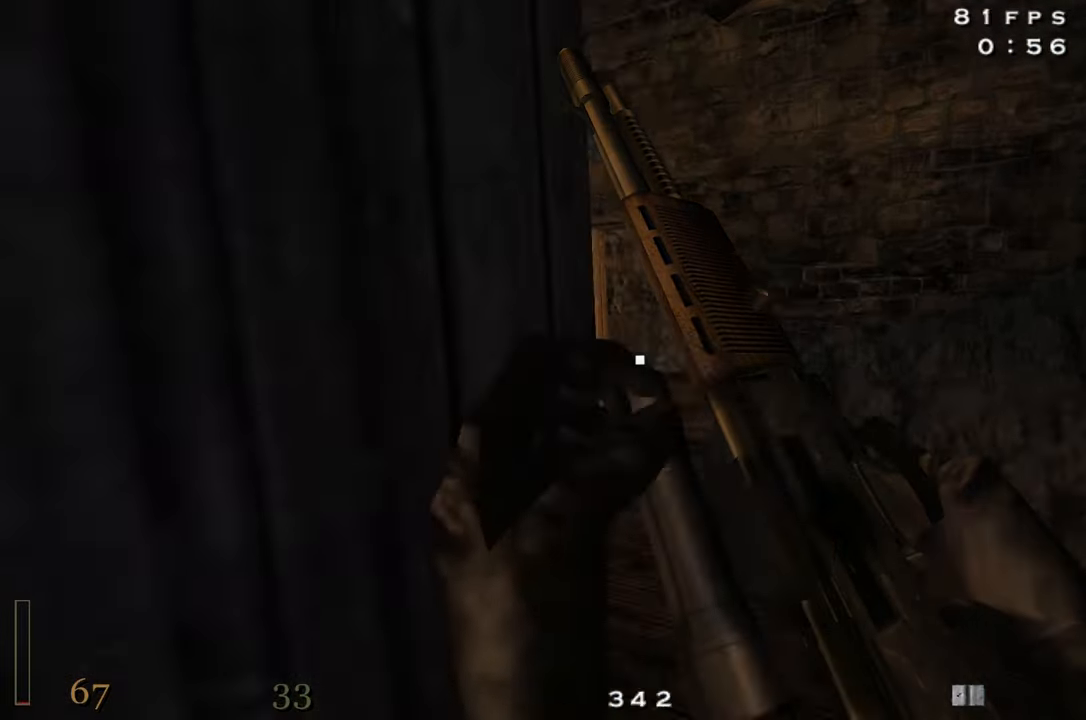
{"keys": ["d", "w"], "events": [[66, "w", "down"]]}